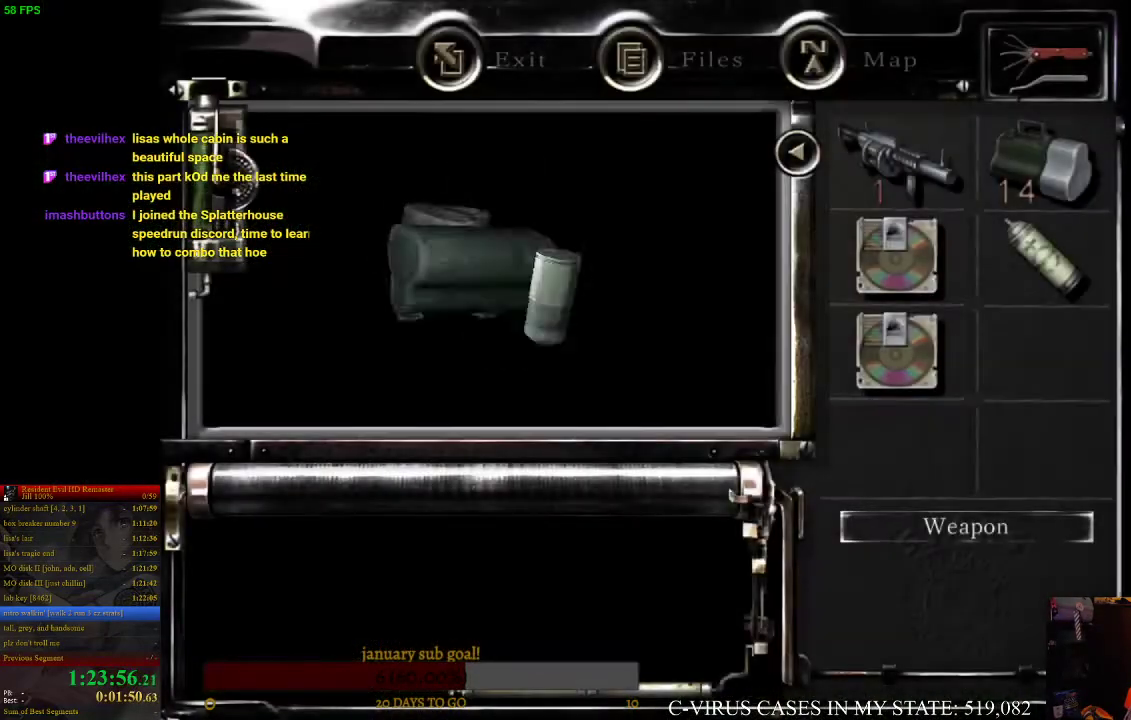
Gameplay with a controller (PlayStation layout); each line is a JSON object with the inputs held at the frame after it. "events" lists button and stick changes between this image and that frame as [ms after this image, input, new state], when the widget could be followed in between. Not read: L3 R3.
{"buttons": [], "left_stick": "center", "right_stick": "center", "events": [[200, "CROSS", "down"], [267, "CROSS", "up"], [333, "CROSS", "down"], [367, "CROSS", "up"], [433, "CROSS", "down"], [467, "CROSS", "up"]]}
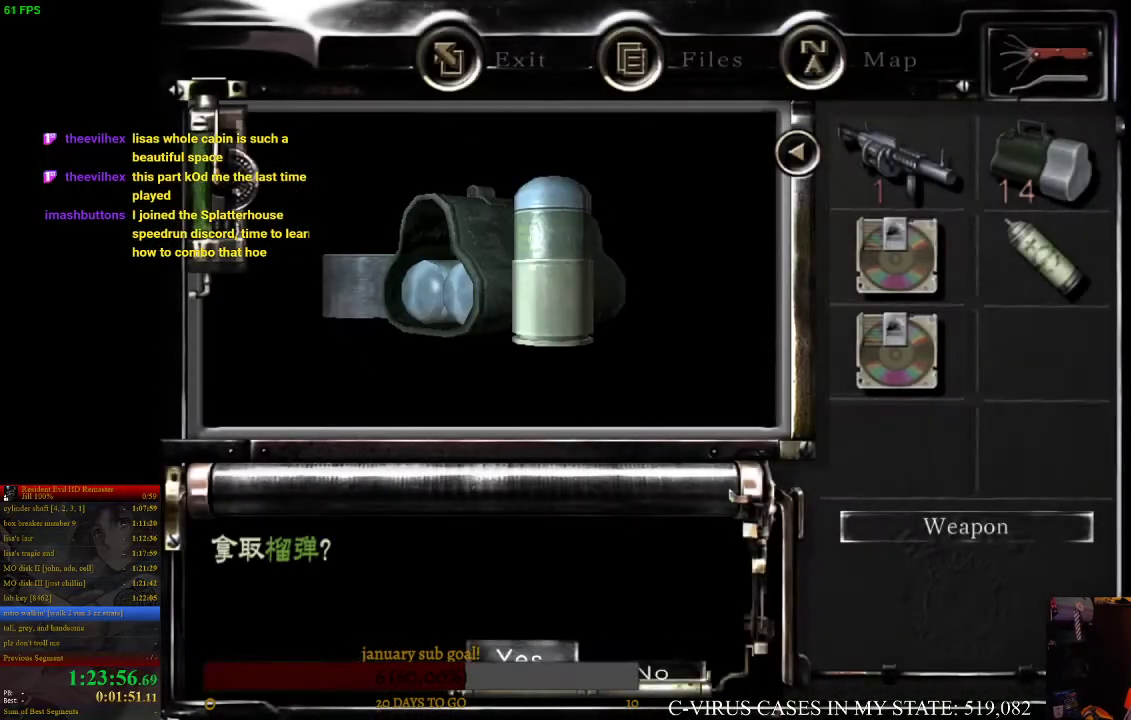
{"buttons": [], "left_stick": "center", "right_stick": "center", "events": [[100, "CROSS", "down"], [133, "CROSS", "up"], [200, "CROSS", "down"], [233, "CROSS", "up"], [300, "CROSS", "down"], [333, "CROSS", "up"], [400, "CROSS", "down"], [433, "CROSS", "up"], [467, "CROSS", "down"], [500, "CROSS", "up"]]}
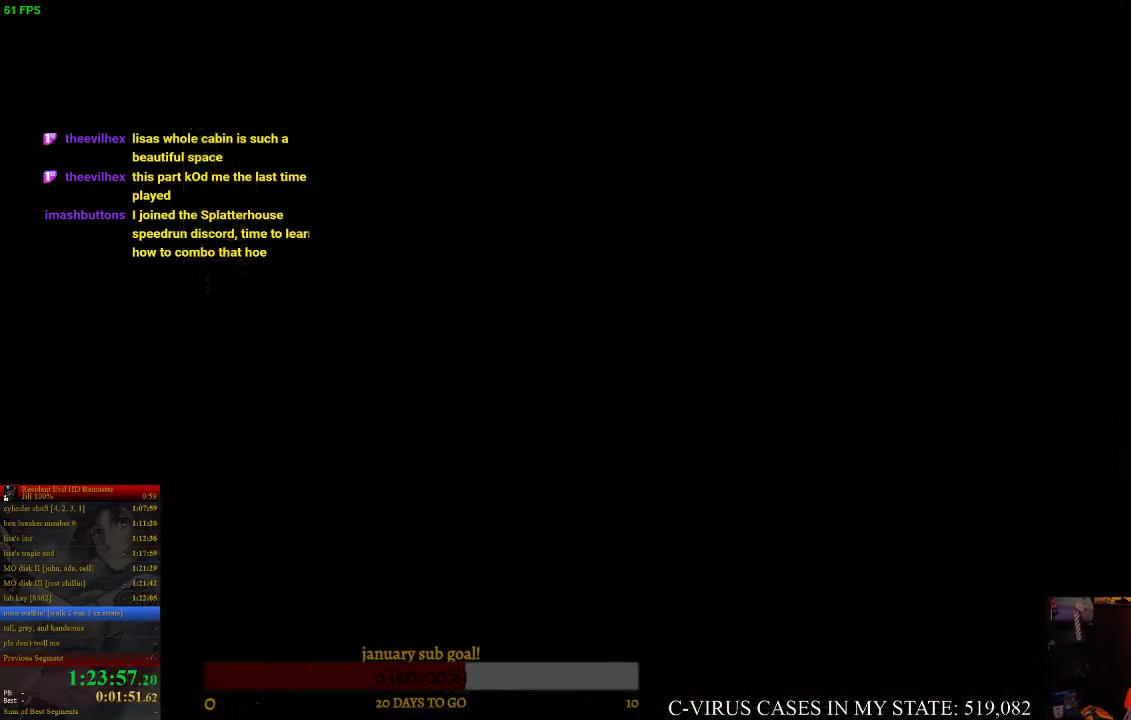
{"buttons": [], "left_stick": "center", "right_stick": "center"}
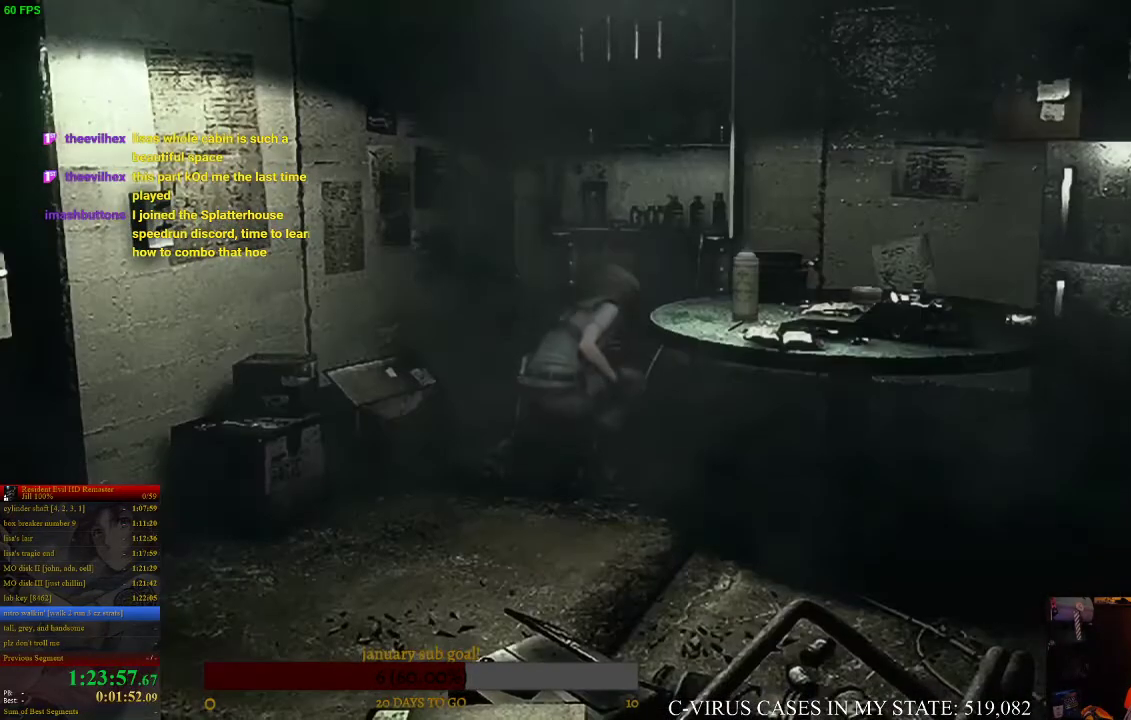
{"buttons": [], "left_stick": "down", "right_stick": "center", "events": [[433, "left_stick", "down"]]}